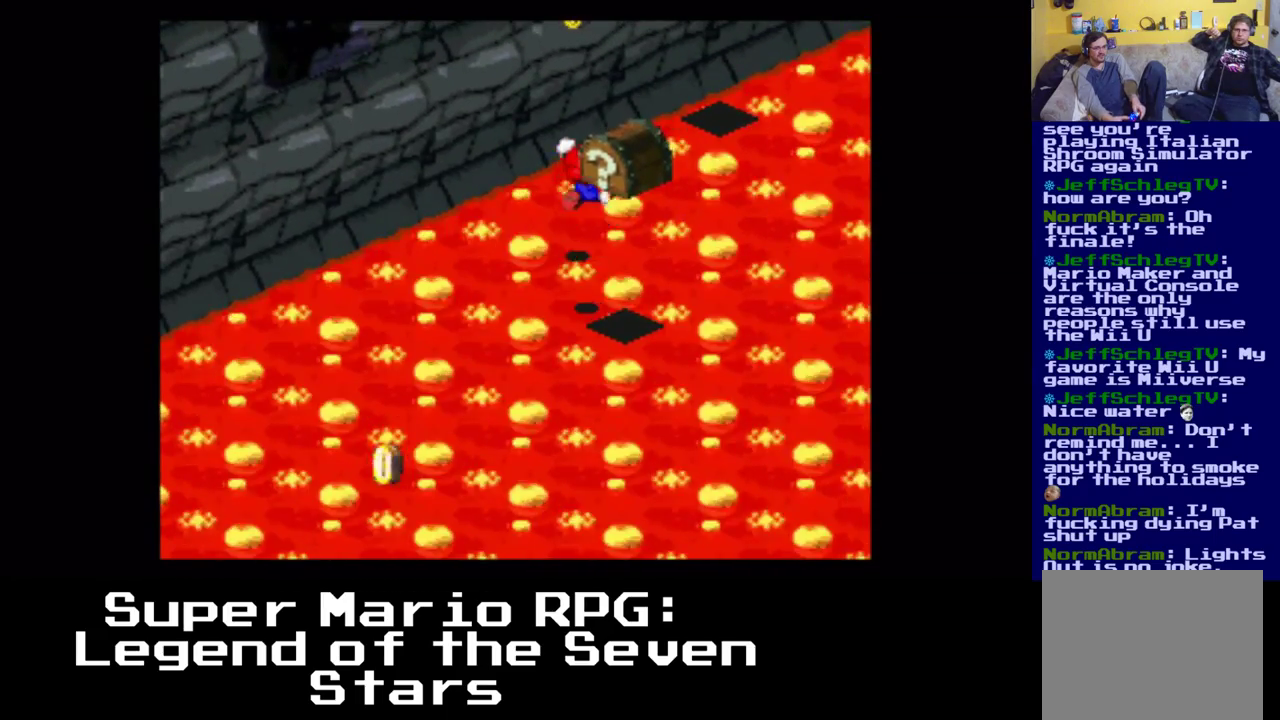
Gameplay with a controller (Xbox layout); each line is a JSON object with the inputs held at the frame after it. "events" lists button and stick changes between this image and that frame as [ms after this image, input, new state], when the widget could be followed in between. Not read: left_stick right_stick.
{"buttons": ["A"], "events": [[250, "A", "up"], [467, "A", "down"]]}
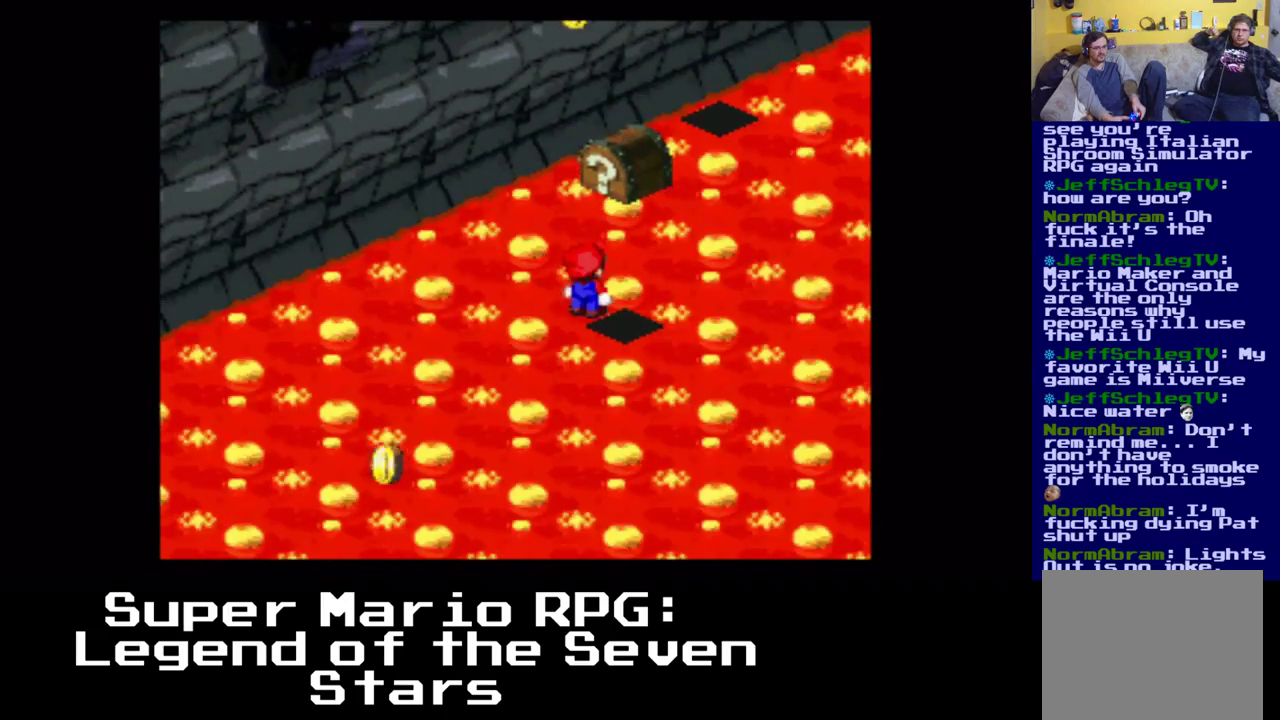
{"buttons": [], "events": [[283, "A", "up"]]}
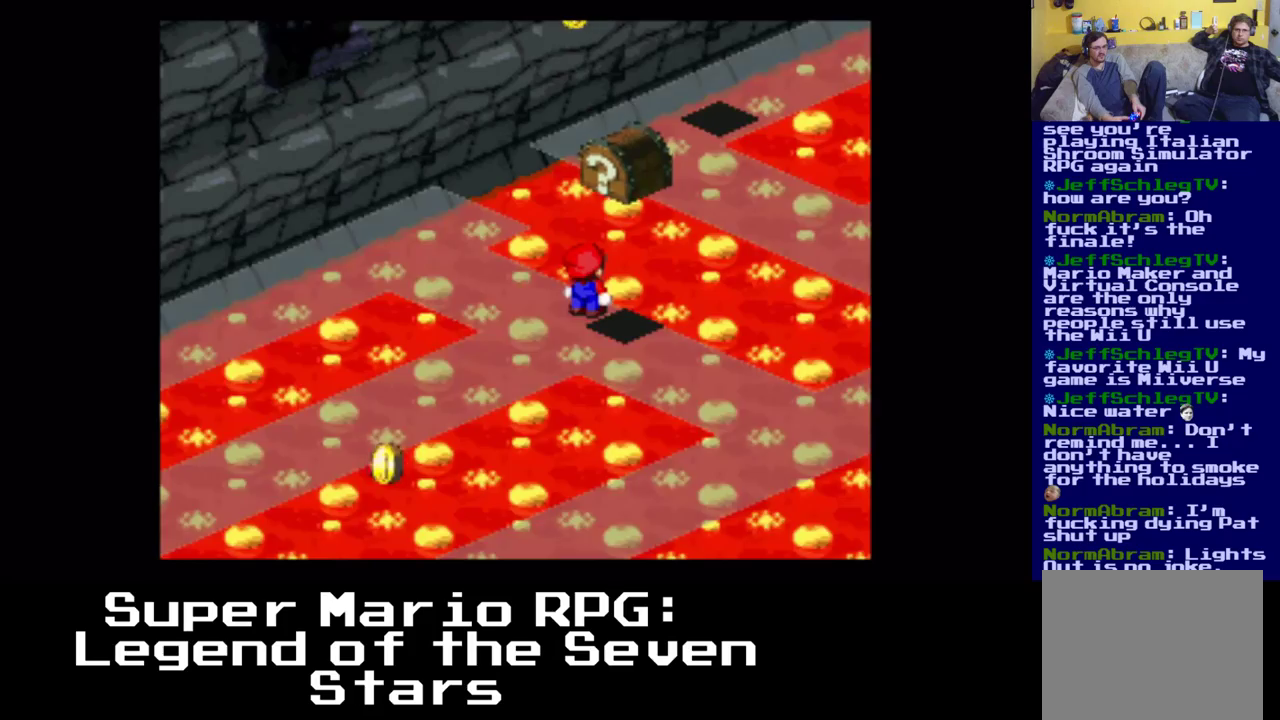
{"buttons": ["A"], "events": [[483, "A", "down"]]}
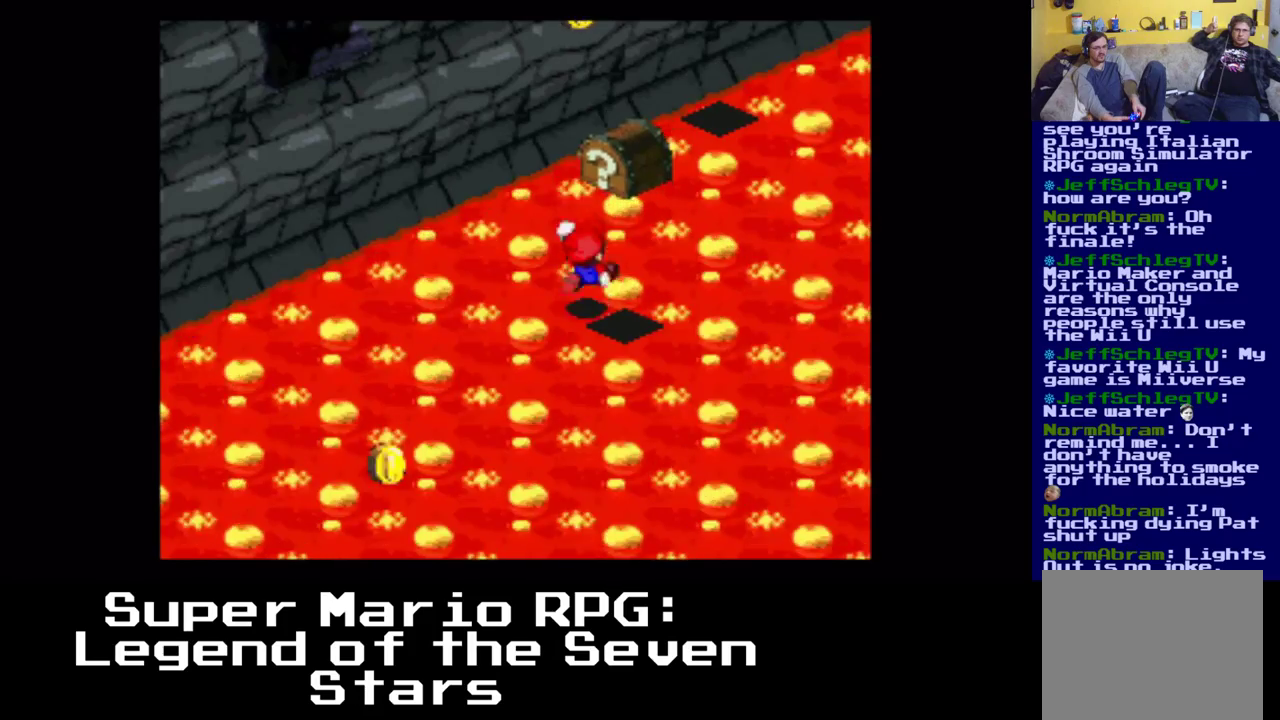
{"buttons": [], "events": [[400, "A", "up"]]}